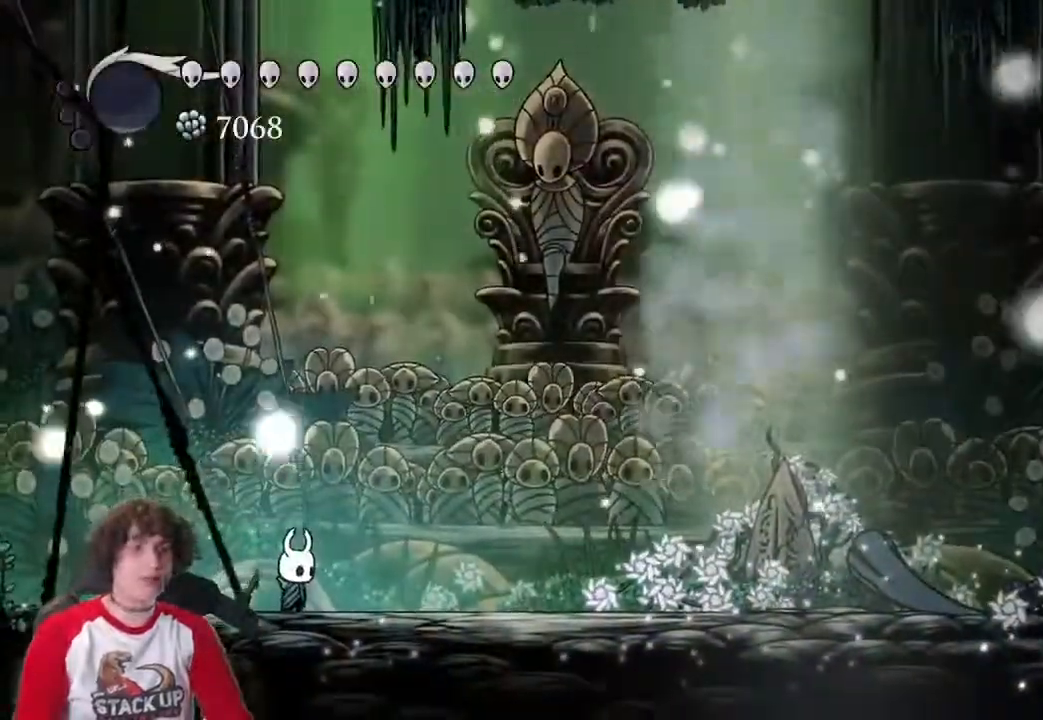
Gameplay with keyboard; each line is a JSON object with the keys held at the frame after it. "events" lists presses ("down") and releases ("up") of "a", "attack", "cast", "cdash", "d", "dash", "dream", "focus", "inv", "jump", "map", "s" and "w" between this image and that frame as [ms after this image, input, new state], when the widget could be followed in between. No other keys are recorded. Mouse input is not recorded. Key names are as the overlay labels them; some are game actions (e.g. jump) rather than physical keys.
{"keys": ["d"], "events": [[283, "d", "down"], [333, "dash", "down"], [466, "dash", "up"]]}
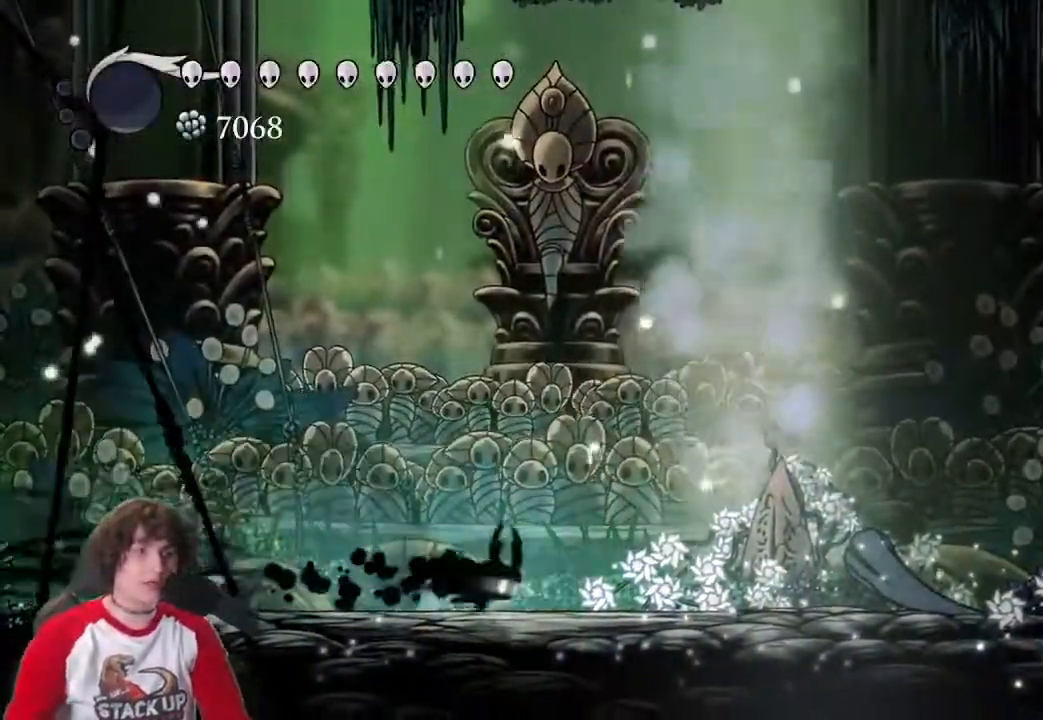
{"keys": [], "events": [[100, "d", "up"]]}
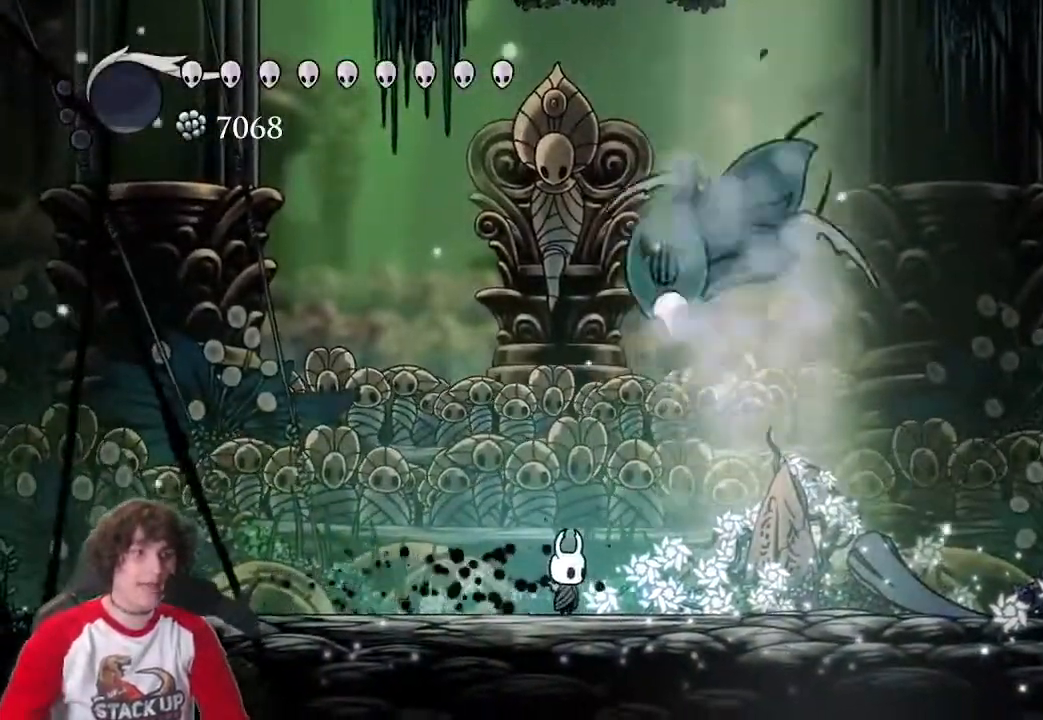
{"keys": ["attack"], "events": [[266, "attack", "down"], [350, "attack", "up"], [450, "attack", "down"]]}
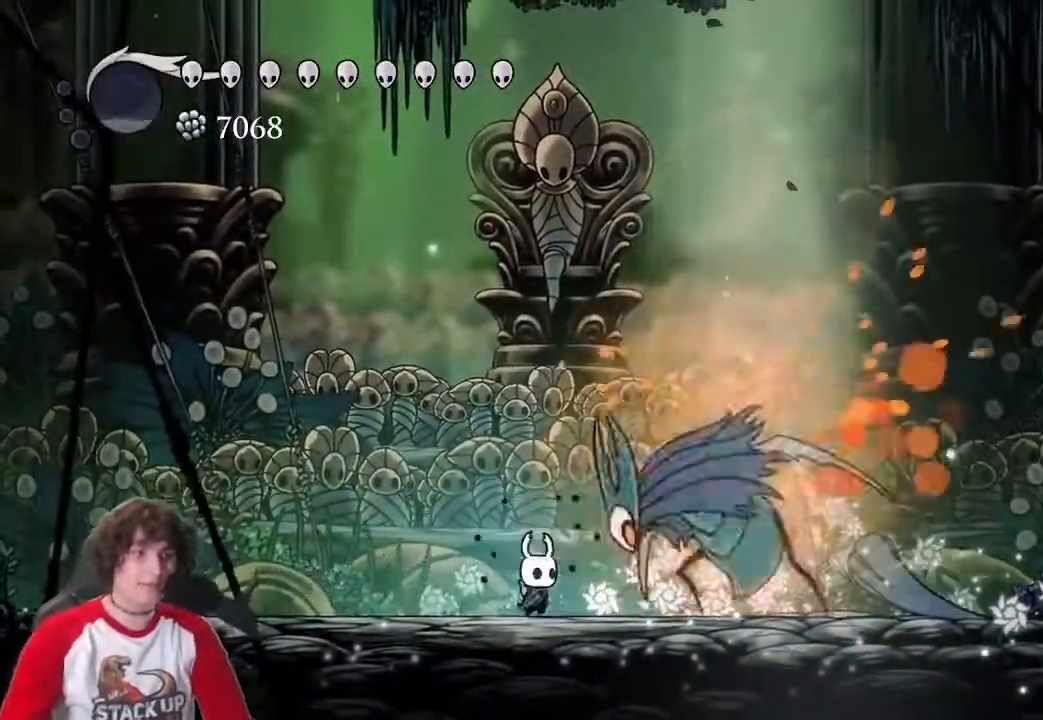
{"keys": ["d"], "events": [[50, "attack", "up"], [83, "attack", "down"], [133, "d", "down"], [183, "attack", "up"], [283, "attack", "down"], [416, "attack", "up"]]}
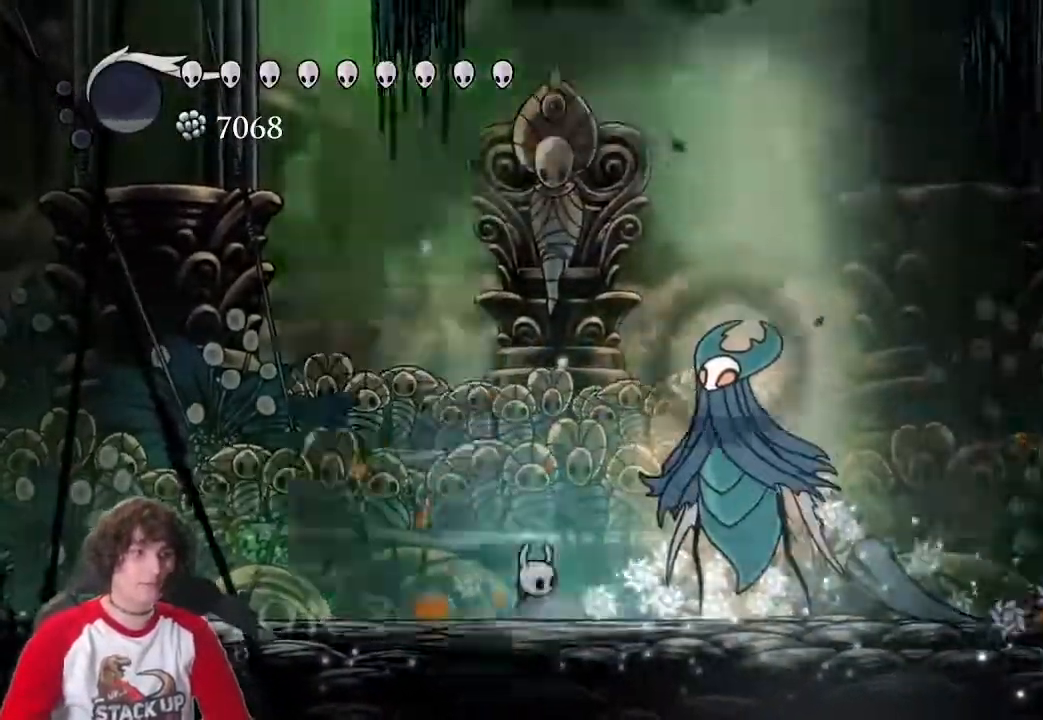
{"keys": [], "events": [[150, "d", "up"]]}
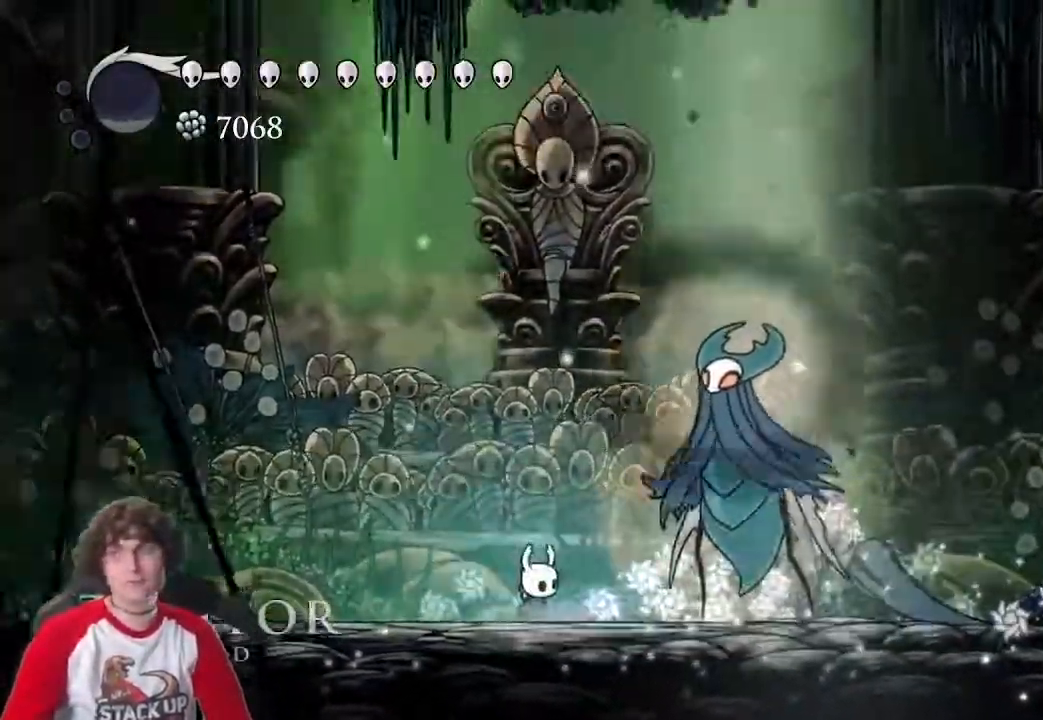
{"keys": []}
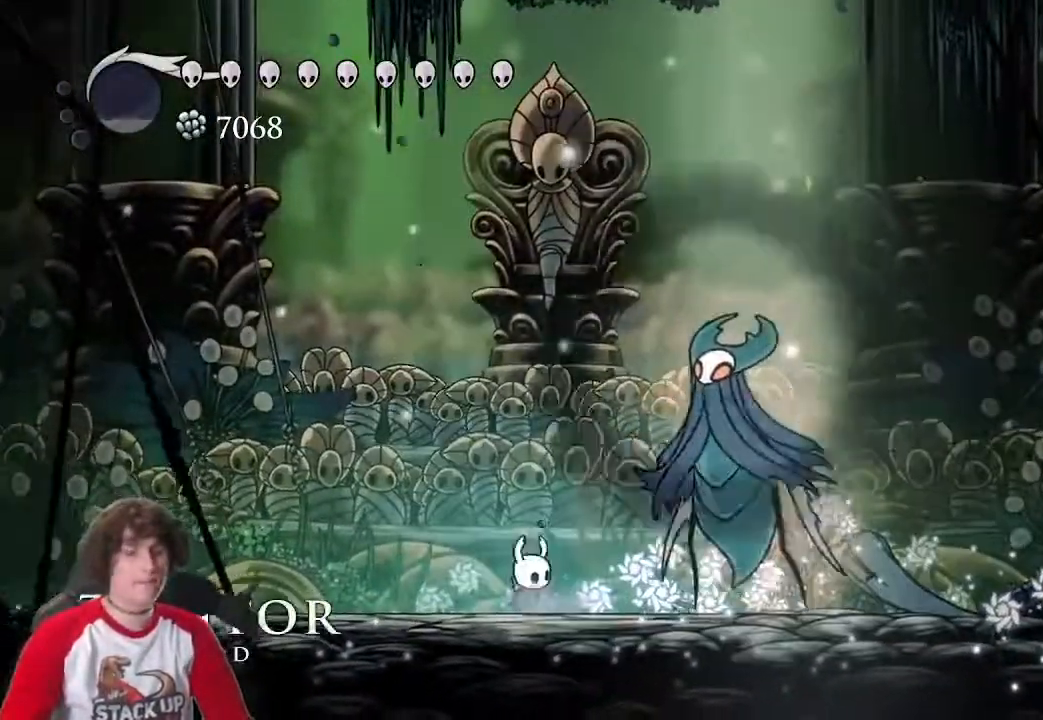
{"keys": ["attack"], "events": [[133, "d", "down"], [366, "d", "up"], [416, "attack", "down"]]}
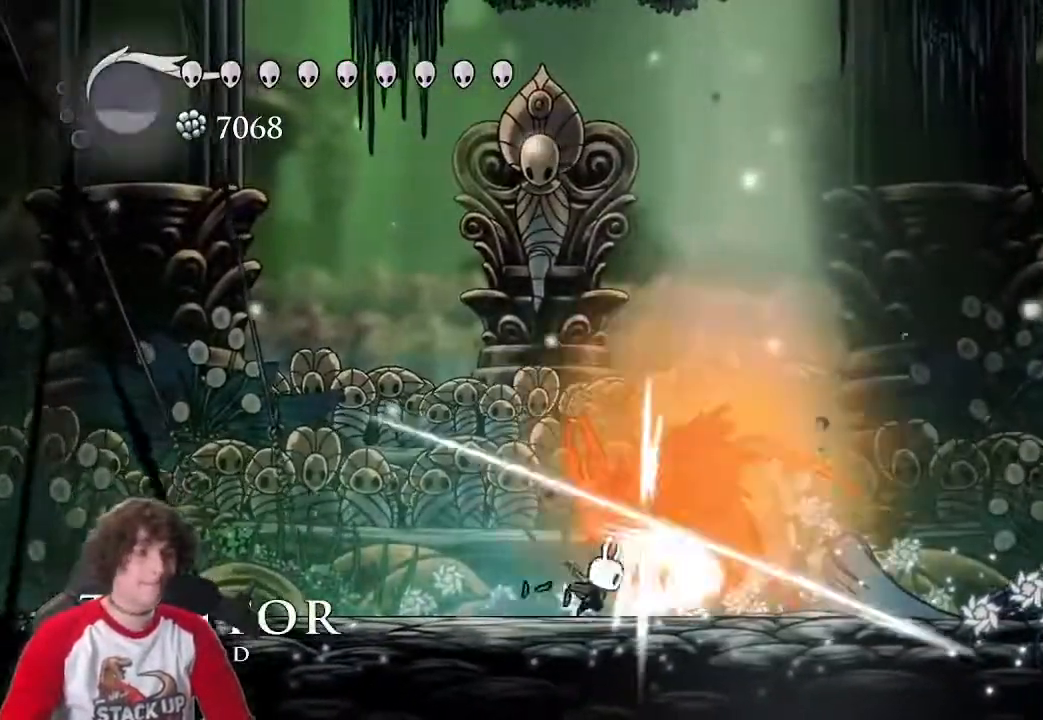
{"keys": ["d", "jump", "s"], "events": [[66, "attack", "up"], [150, "attack", "down"], [250, "a", "down"], [300, "attack", "up"], [350, "jump", "down"], [433, "d", "down"], [483, "a", "up"], [483, "s", "down"]]}
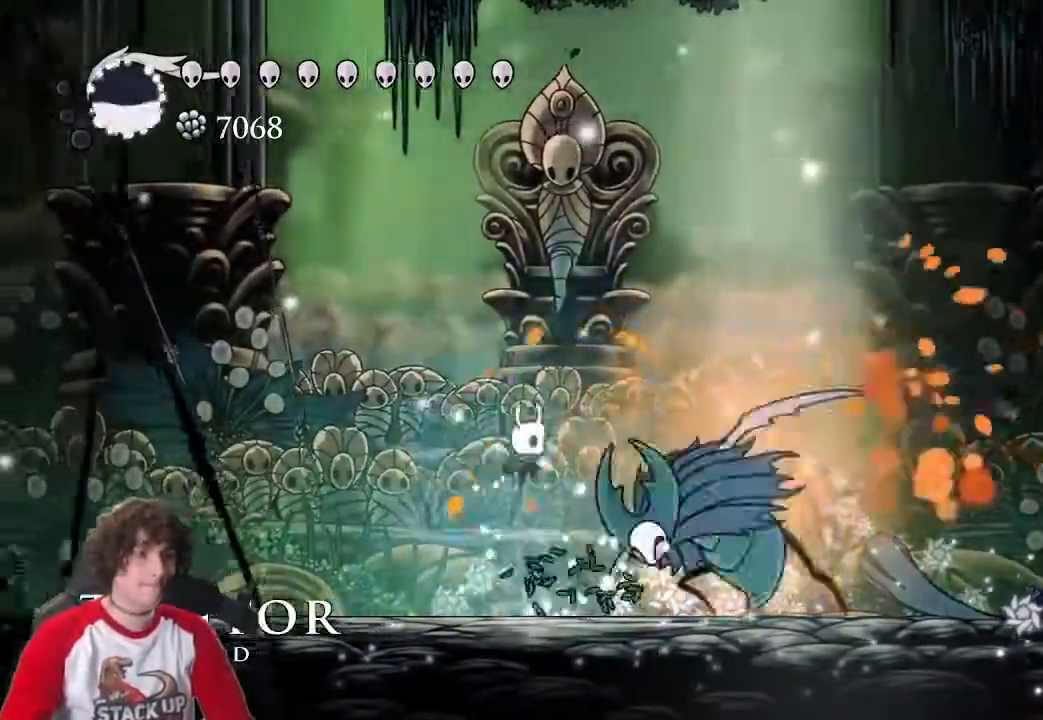
{"keys": ["a"], "events": [[66, "attack", "down"], [83, "a", "down"], [116, "d", "up"], [116, "jump", "up"], [216, "attack", "up"], [316, "a", "up"], [400, "s", "up"], [433, "a", "down"]]}